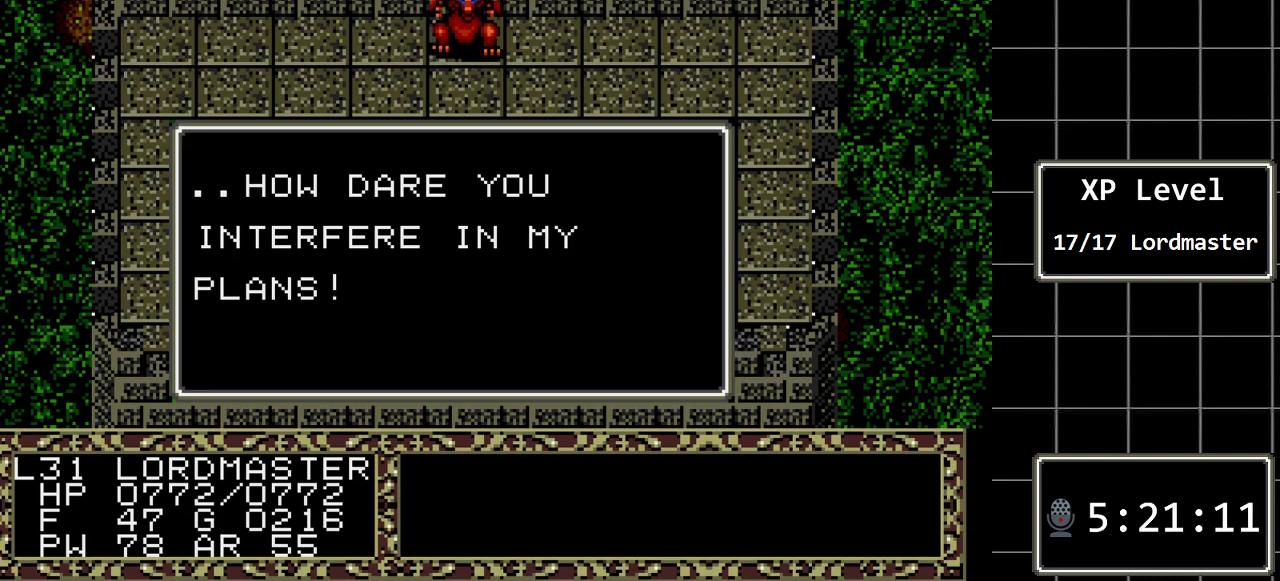
Gameplay with a controller (Xbox layout); each line is a JSON object with the inputs held at the frame after it. "events" lists button and stick changes between this image and that frame as [ms after this image, input, new state], when the widget could be followed in between. Not read: L1 L2 L3 R1 R2 R3.
{"buttons": [], "events": [[167, "A", "down"], [267, "A", "up"]]}
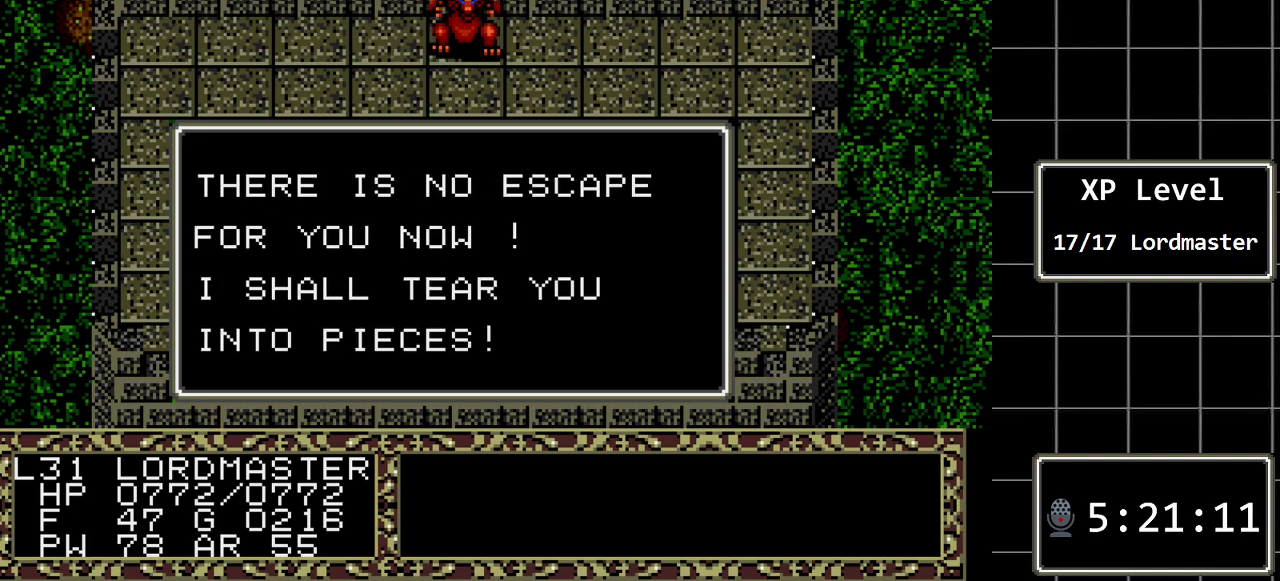
{"buttons": [], "events": []}
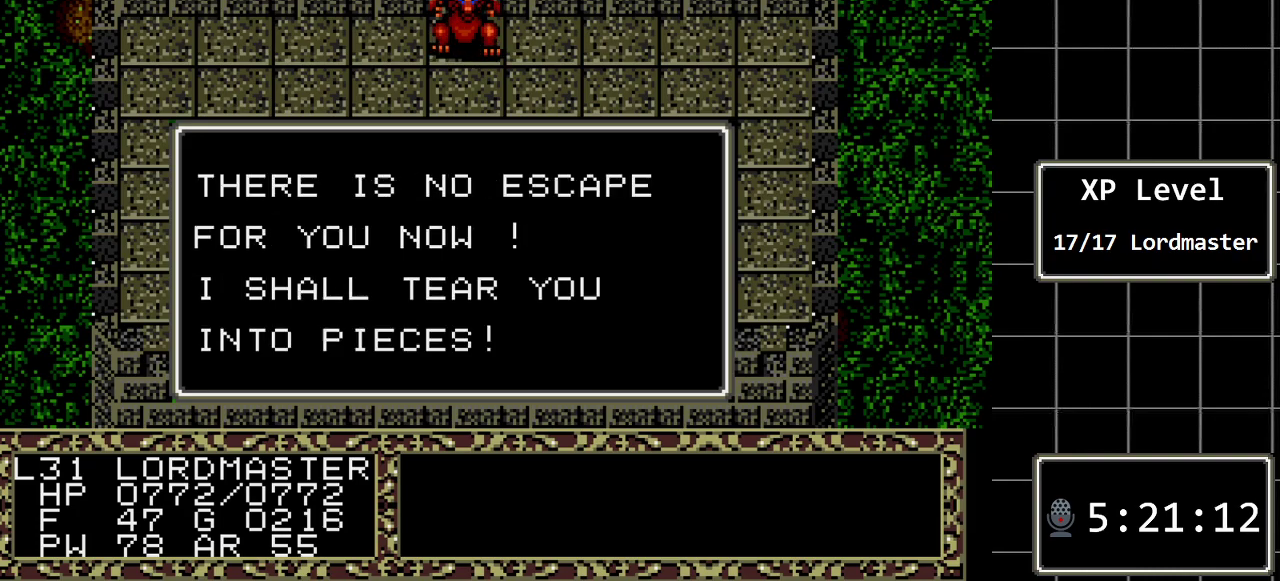
{"buttons": [], "events": []}
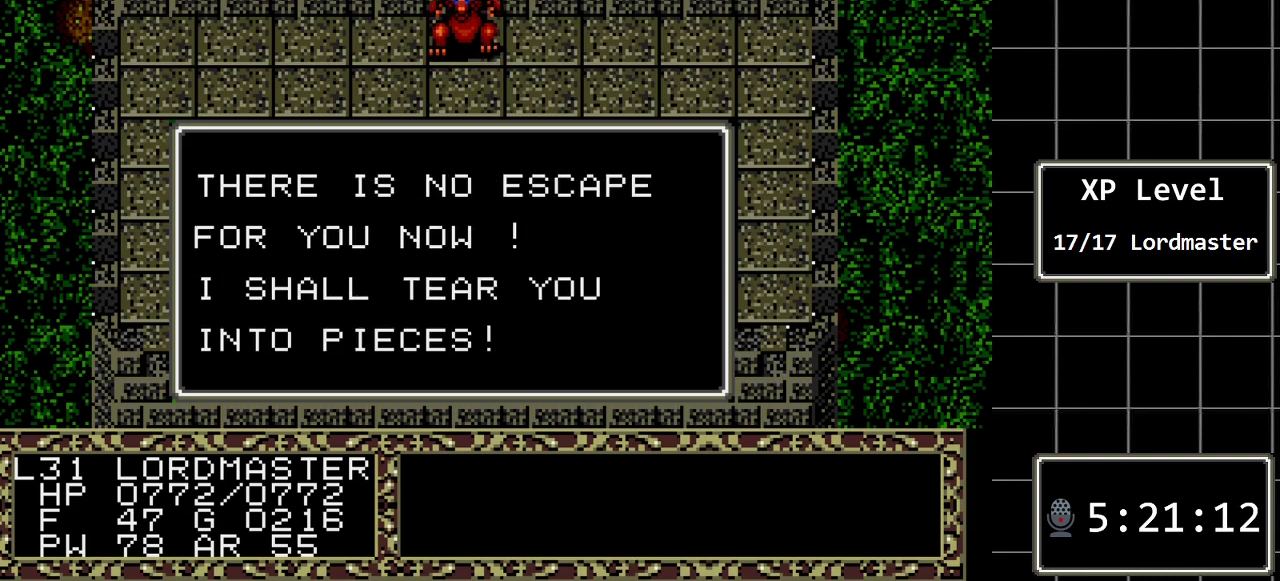
{"buttons": [], "events": []}
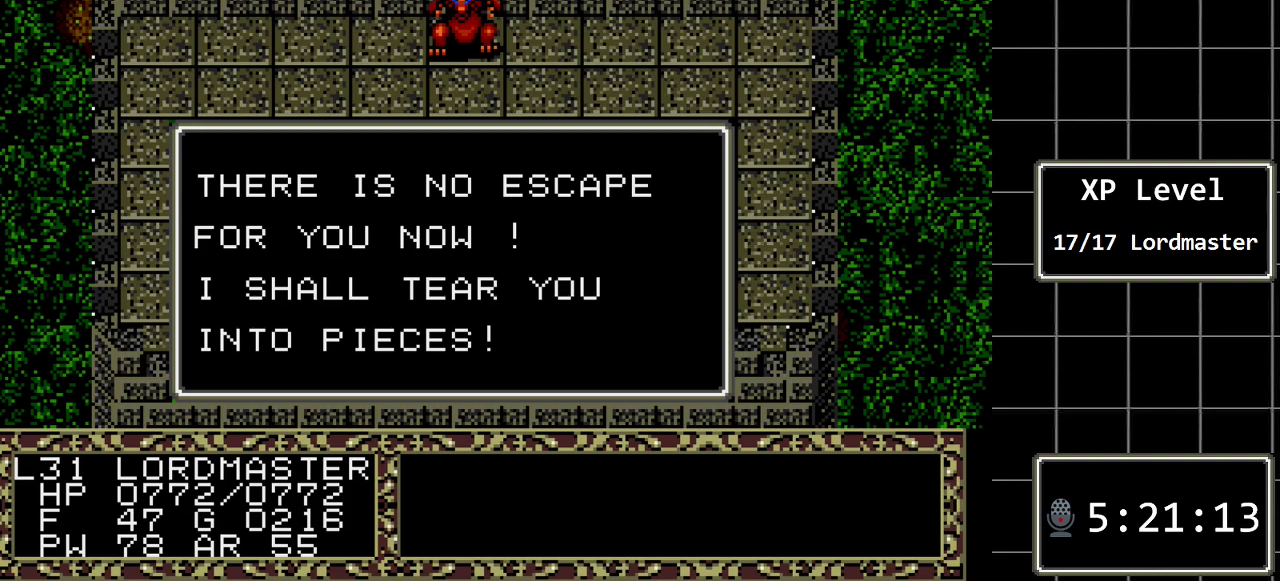
{"buttons": [], "events": []}
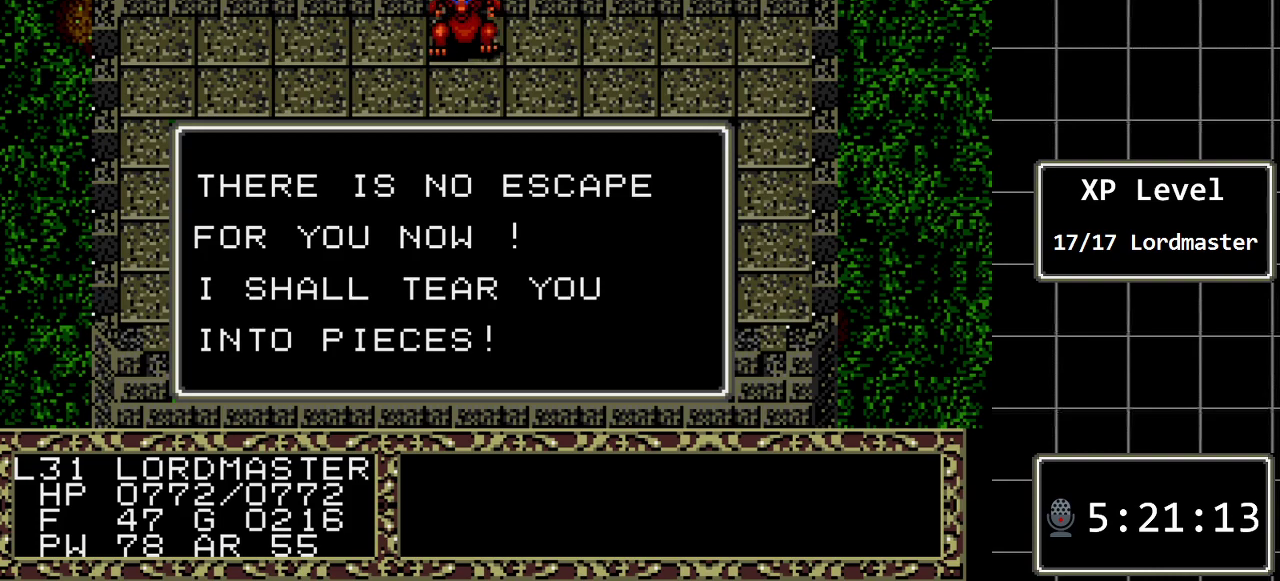
{"buttons": [], "events": []}
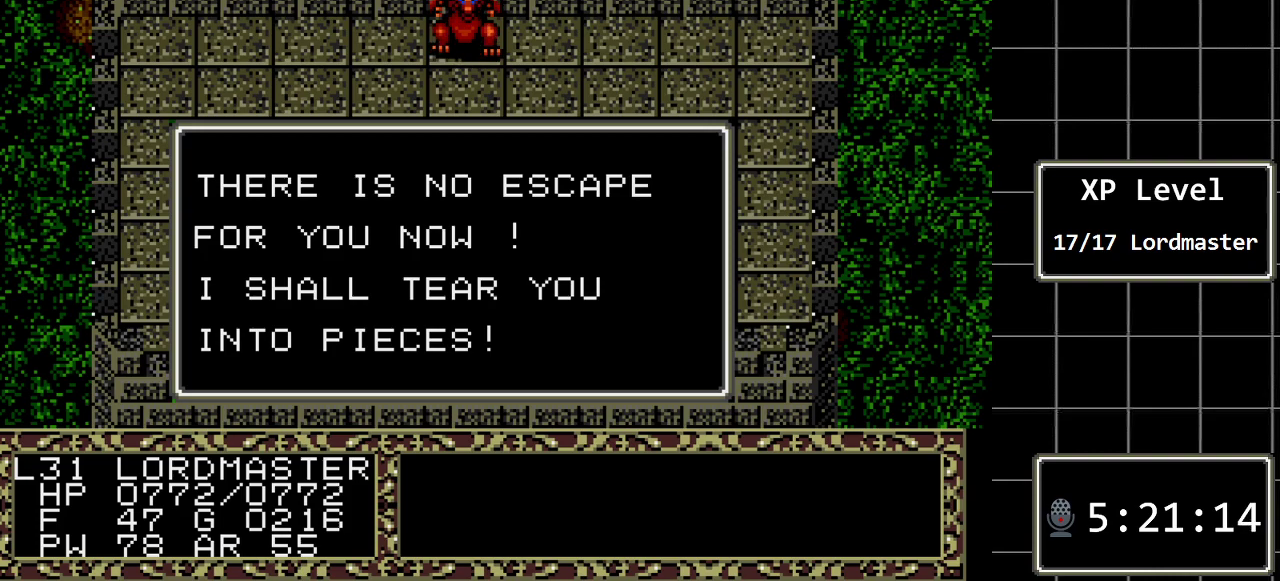
{"buttons": [], "events": [[17, "A", "down"], [83, "A", "up"]]}
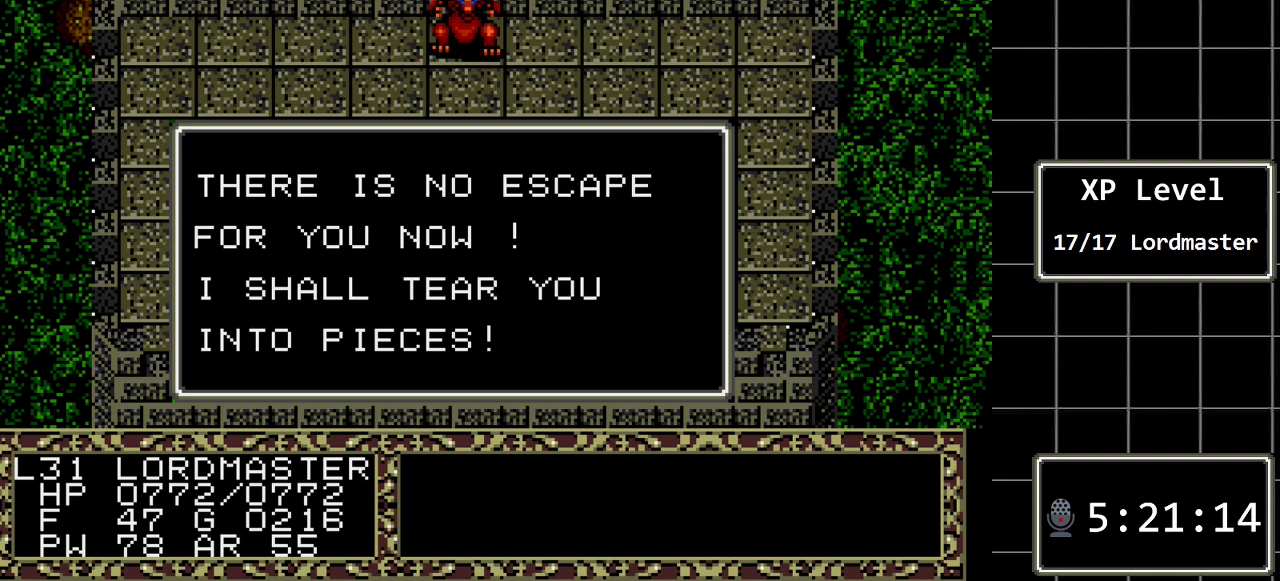
{"buttons": [], "events": []}
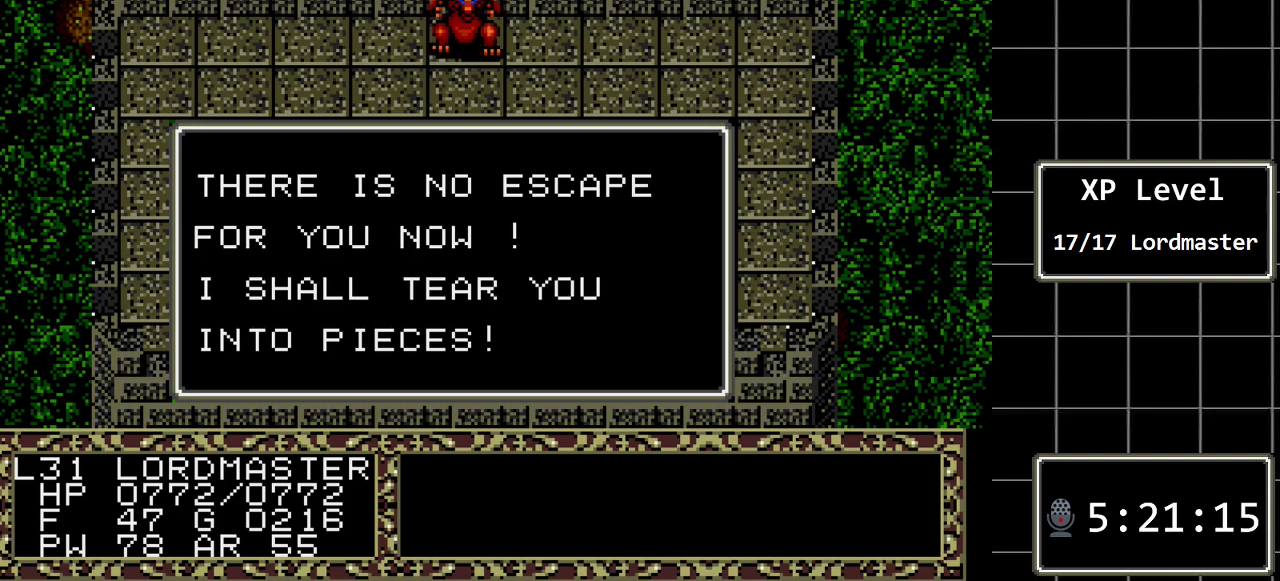
{"buttons": [], "events": []}
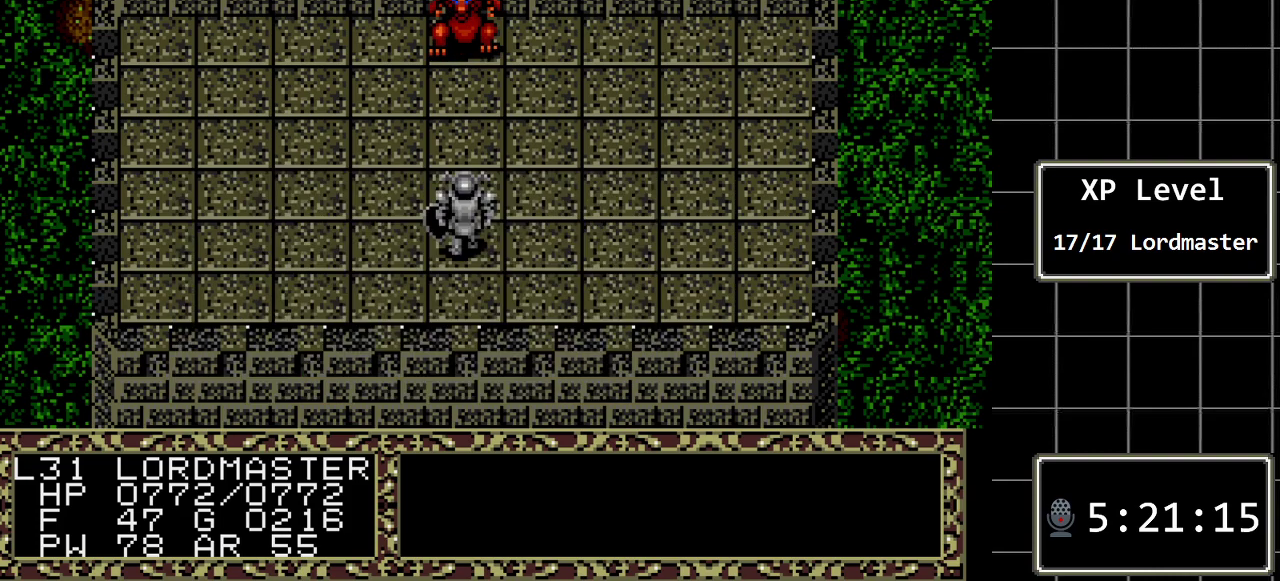
{"buttons": [], "events": []}
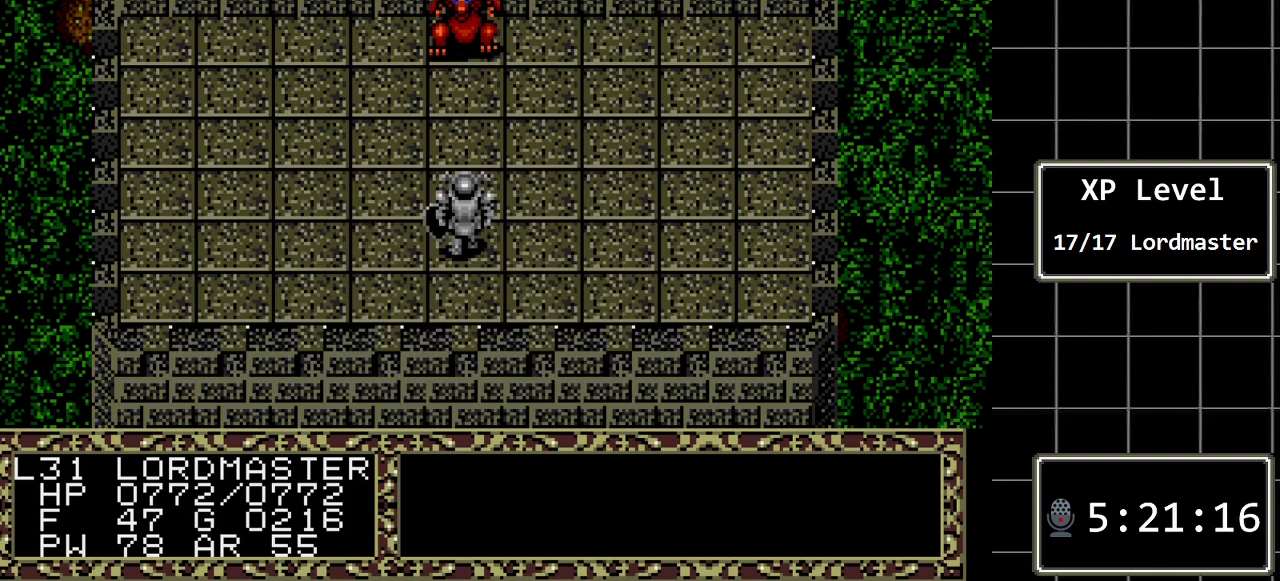
{"buttons": [], "events": []}
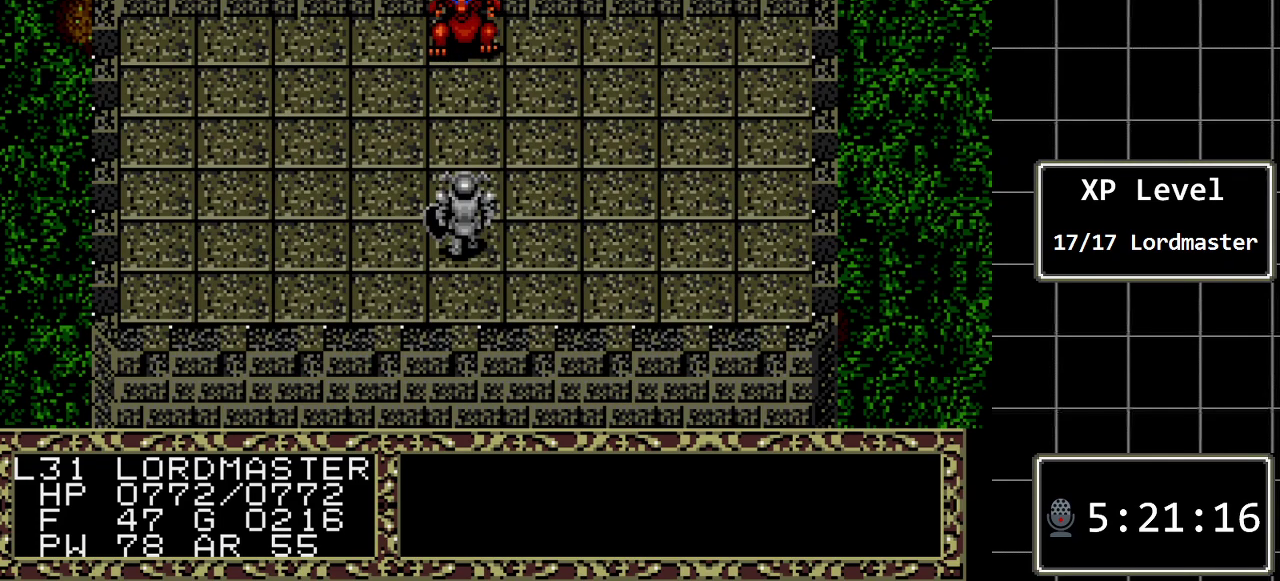
{"buttons": [], "events": []}
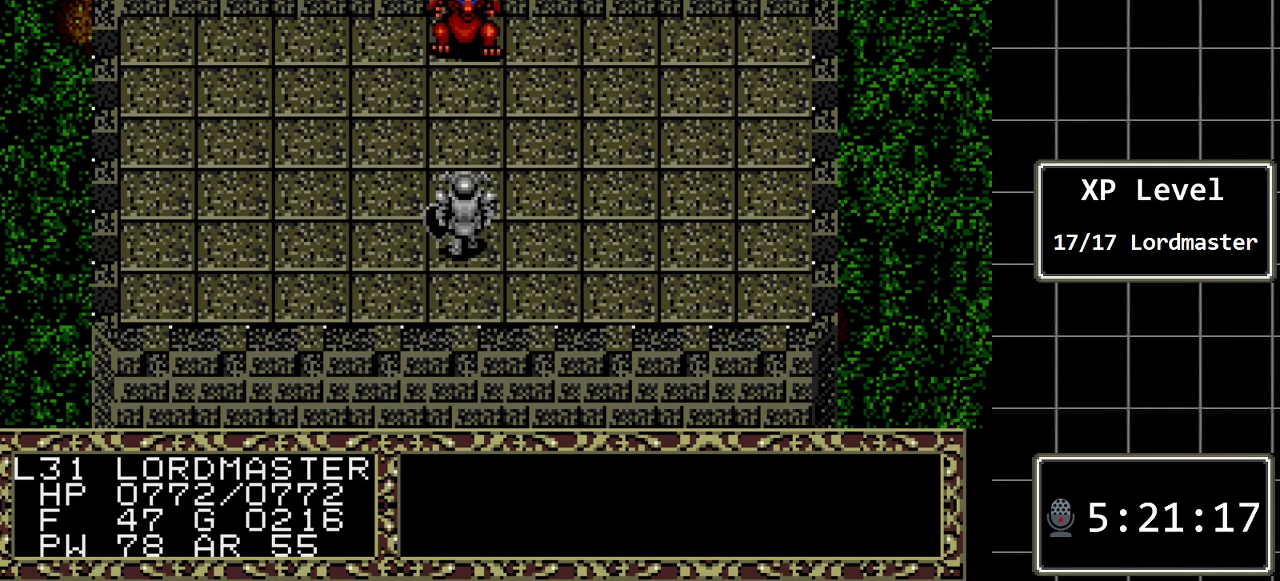
{"buttons": ["C"], "events": [[367, "C", "down"]]}
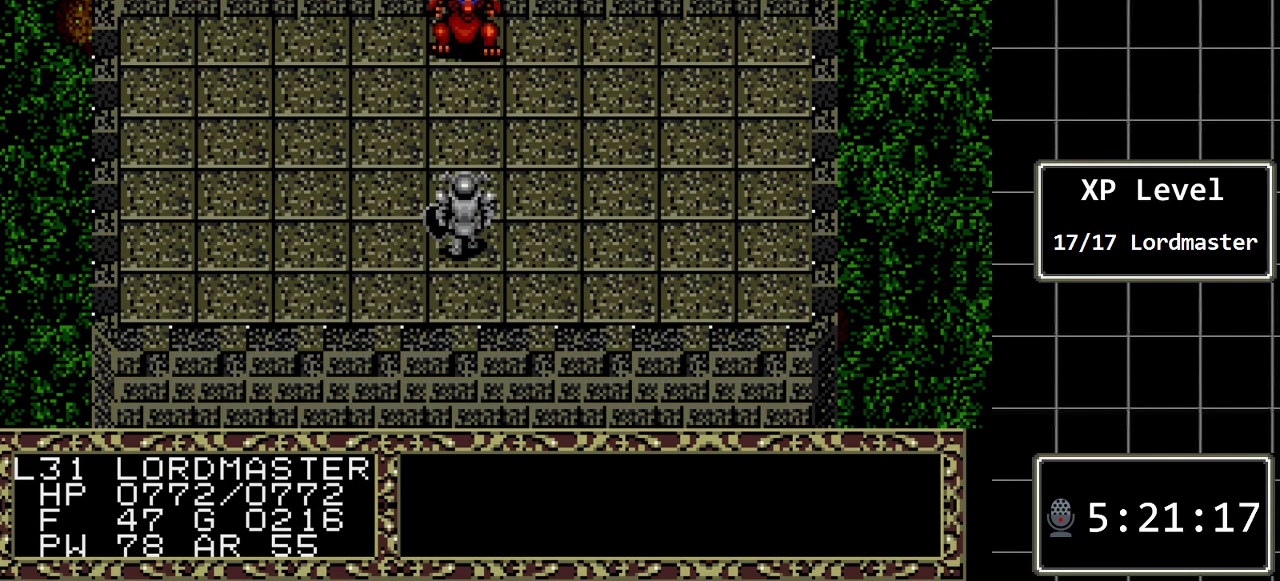
{"buttons": [], "events": [[33, "C", "up"]]}
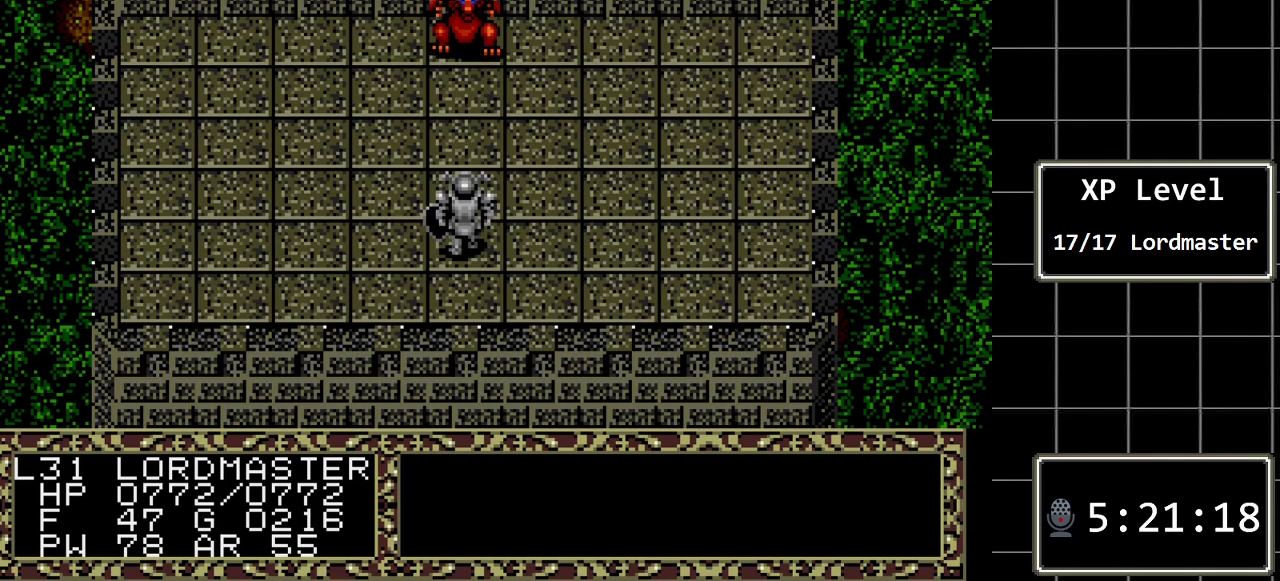
{"buttons": [], "events": []}
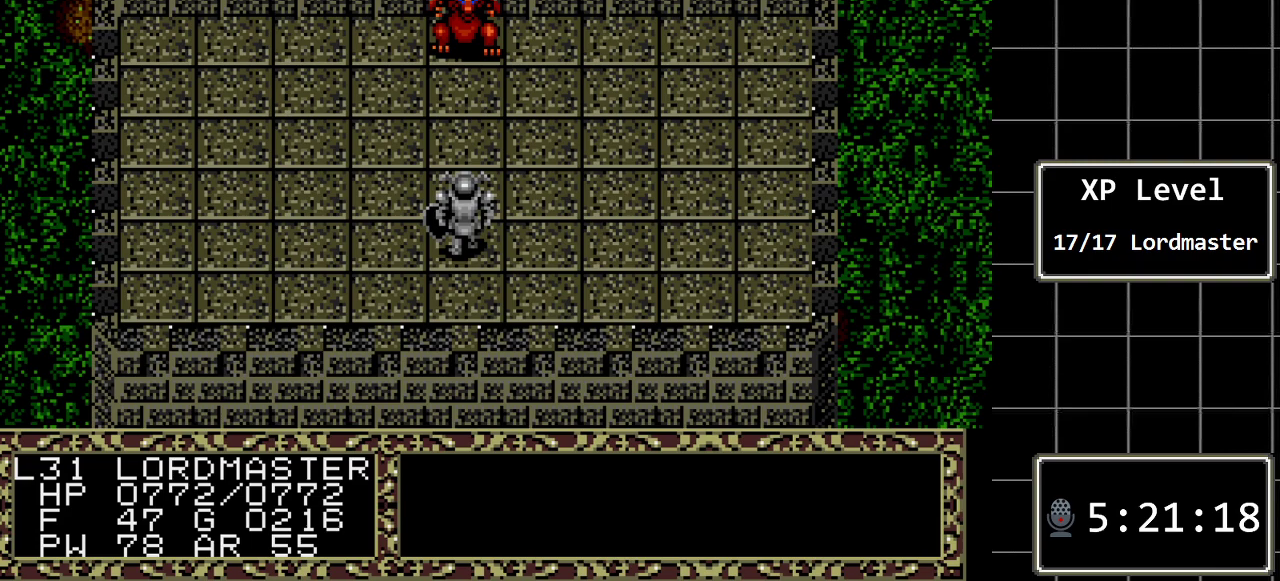
{"buttons": [], "events": [[317, "DPAD_RIGHT", "down"], [433, "DPAD_RIGHT", "up"]]}
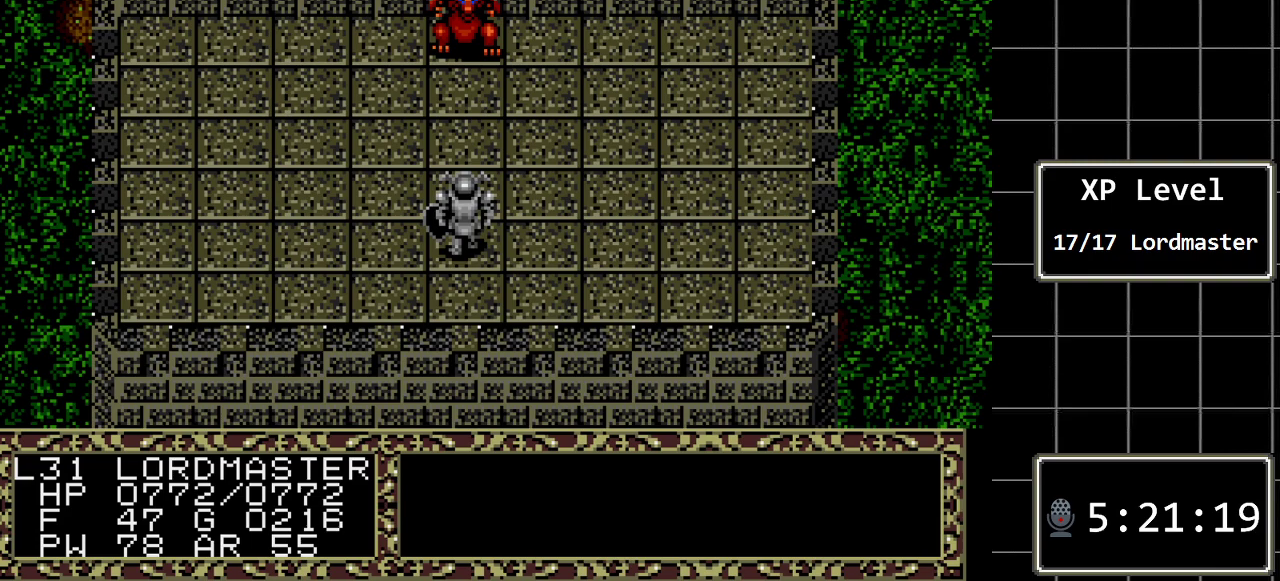
{"buttons": ["DPAD_RIGHT"], "events": [[67, "DPAD_RIGHT", "down"], [200, "DPAD_RIGHT", "up"], [300, "DPAD_RIGHT", "down"], [417, "DPAD_RIGHT", "up"], [483, "DPAD_RIGHT", "down"]]}
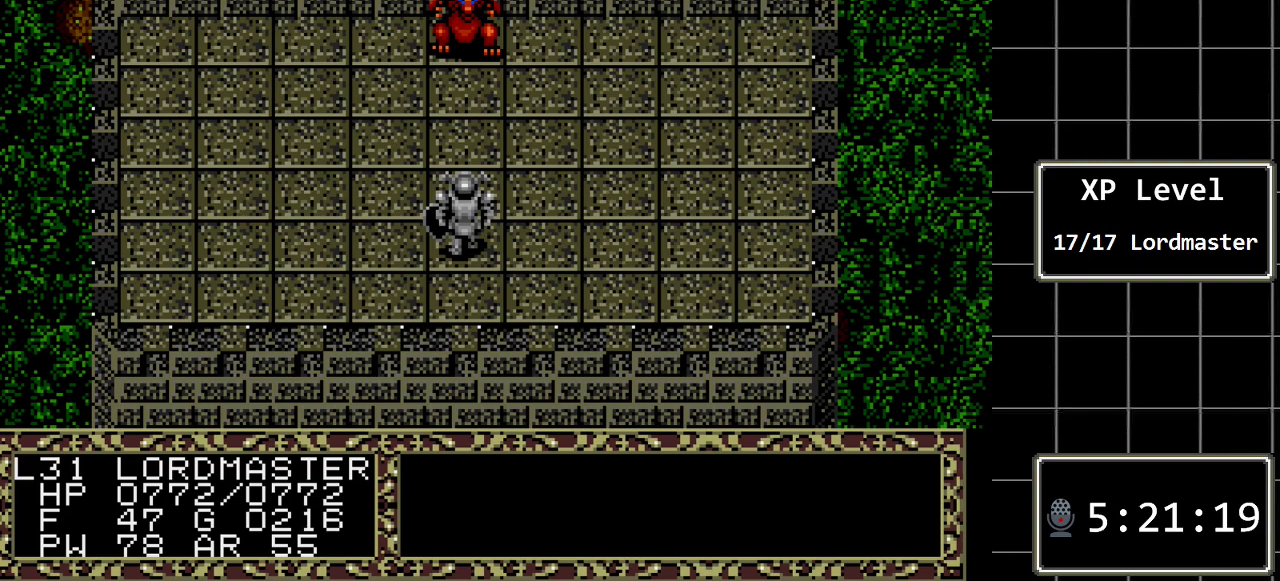
{"buttons": [], "events": [[117, "DPAD_RIGHT", "up"]]}
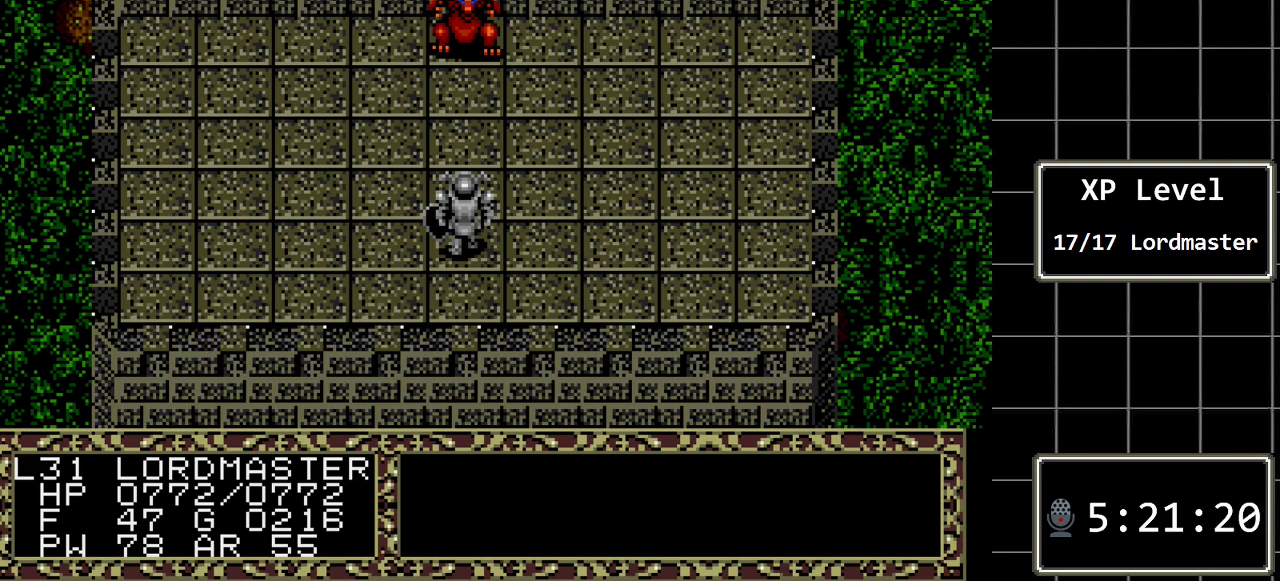
{"buttons": ["C"], "events": [[483, "C", "down"]]}
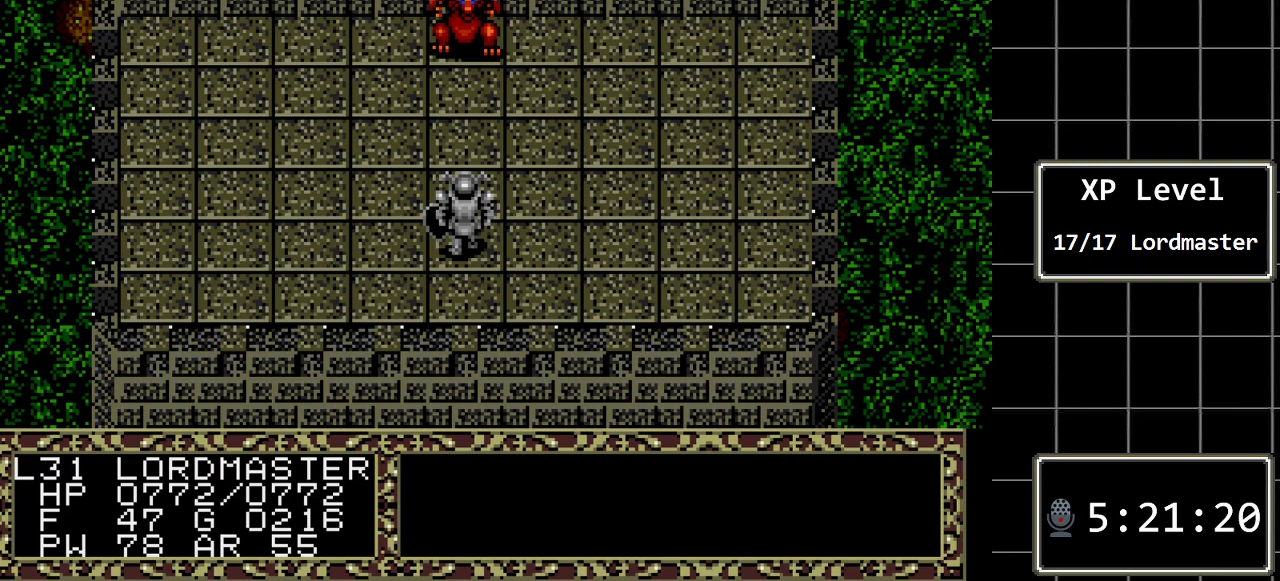
{"buttons": [], "events": [[100, "C", "up"]]}
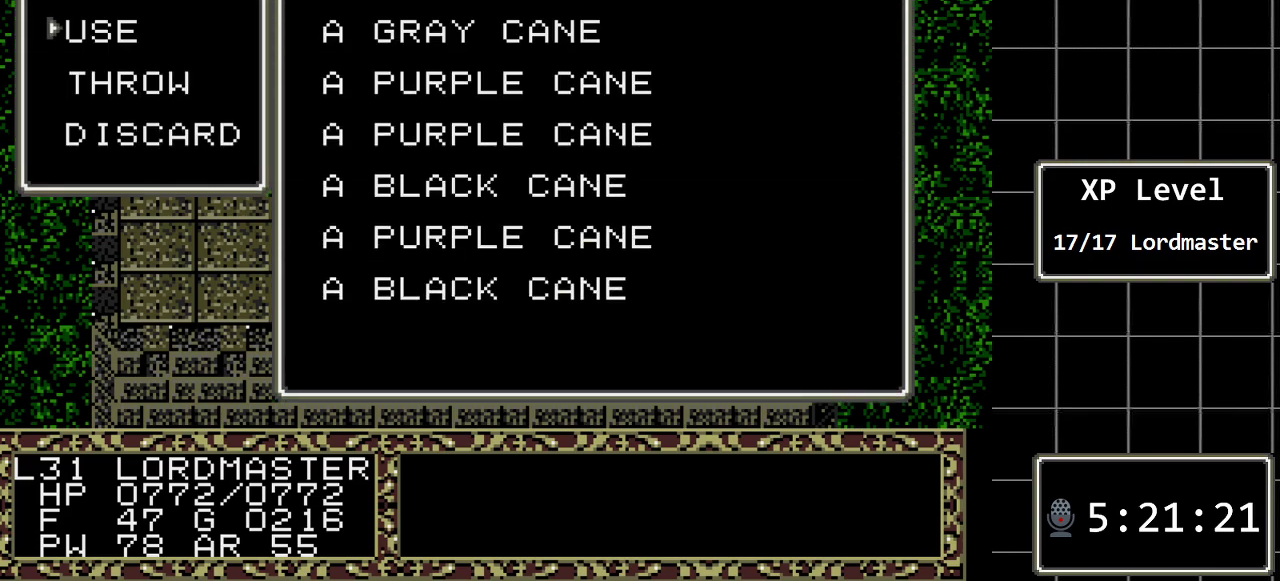
{"buttons": [], "events": [[150, "C", "down"], [283, "C", "up"]]}
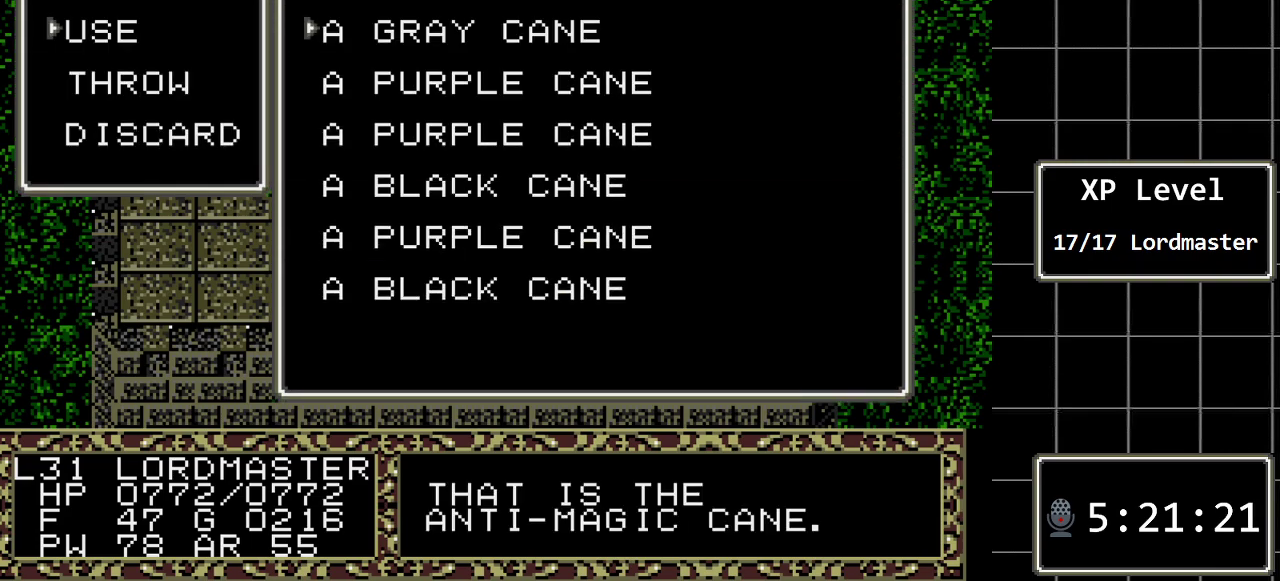
{"buttons": ["DPAD_DOWN"], "events": [[167, "DPAD_DOWN", "down"], [350, "DPAD_DOWN", "up"], [450, "DPAD_DOWN", "down"]]}
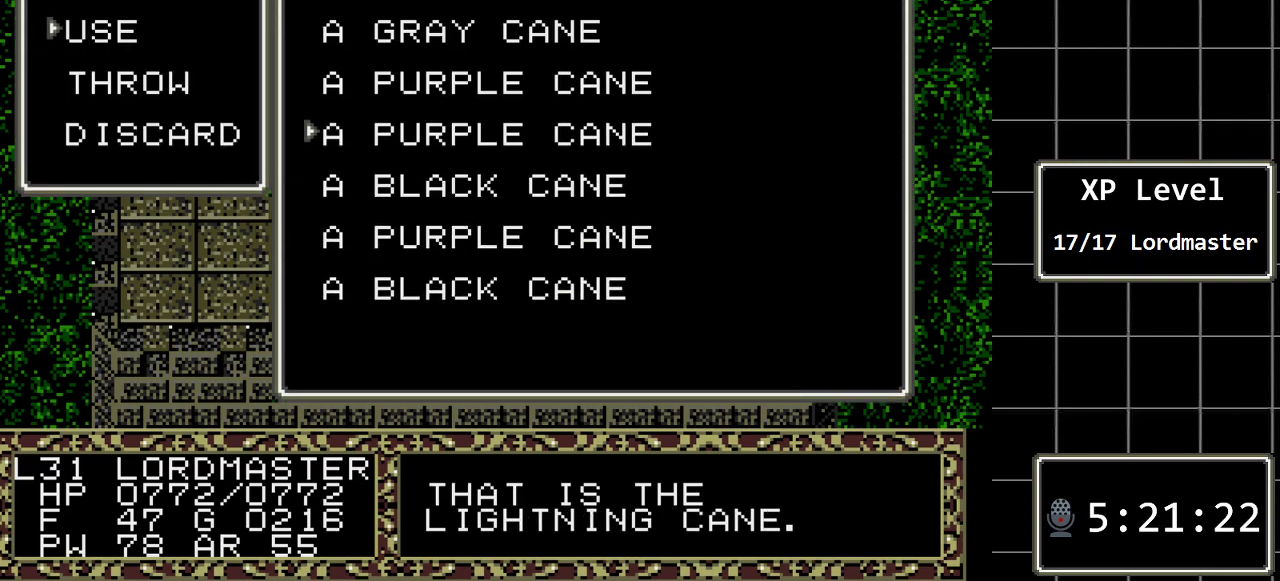
{"buttons": ["DPAD_DOWN"], "events": [[83, "DPAD_DOWN", "up"], [167, "DPAD_DOWN", "down"], [300, "DPAD_DOWN", "up"], [400, "DPAD_DOWN", "down"]]}
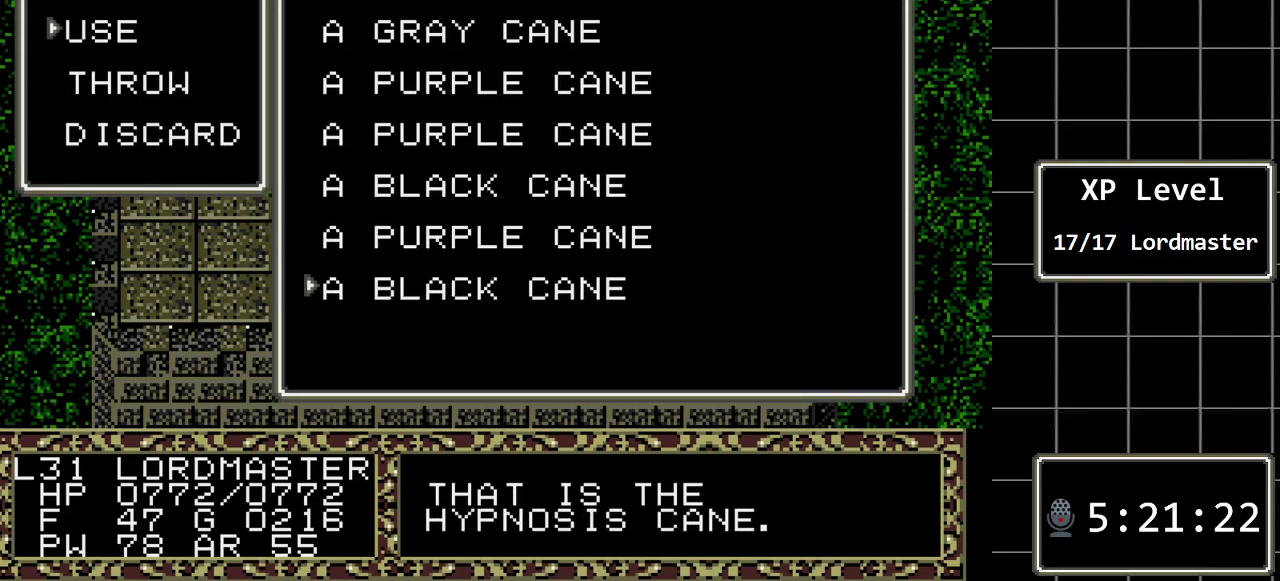
{"buttons": [], "events": [[17, "DPAD_DOWN", "up"]]}
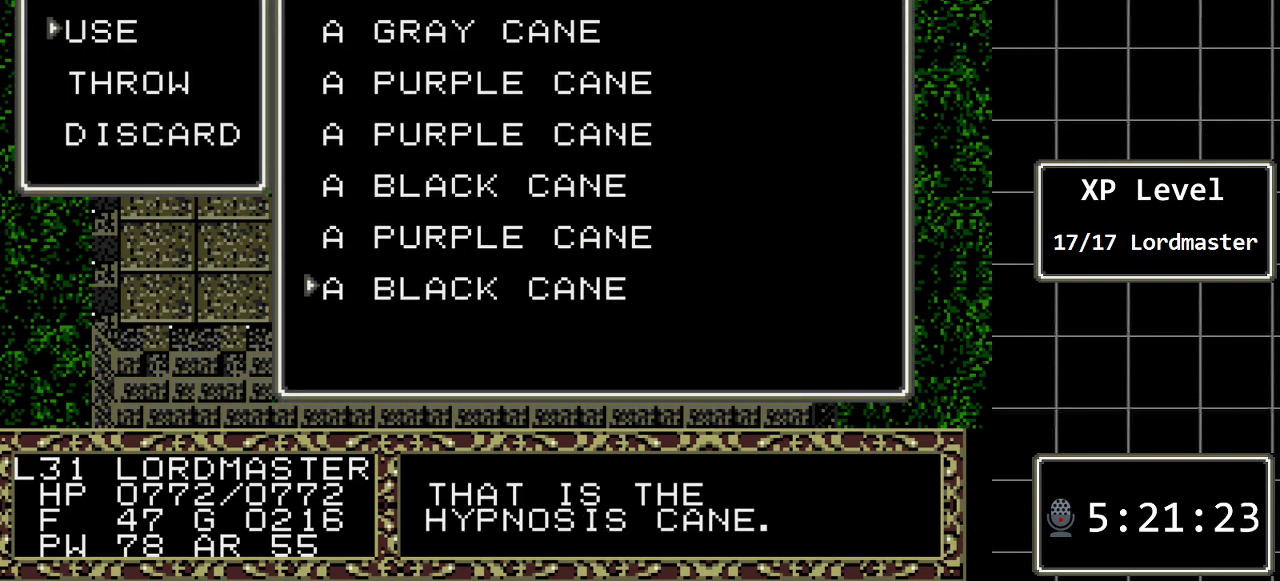
{"buttons": [], "events": []}
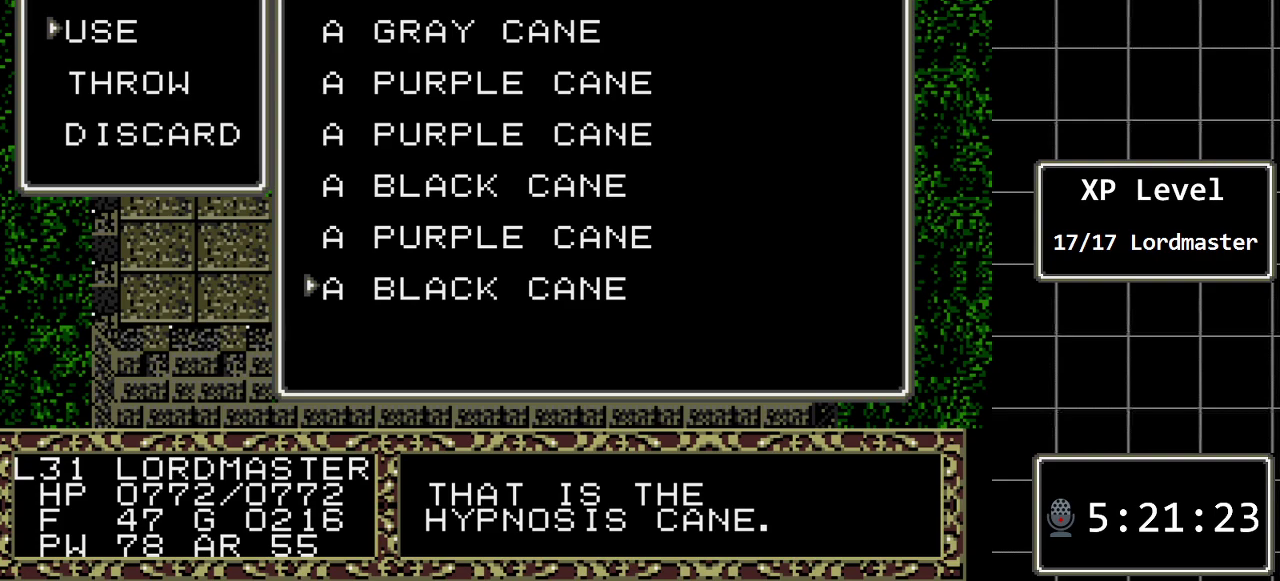
{"buttons": ["DPAD_UP"], "events": [[117, "DPAD_UP", "down"], [233, "DPAD_UP", "up"], [333, "DPAD_UP", "down"], [467, "DPAD_UP", "up"], [500, "DPAD_UP", "down"]]}